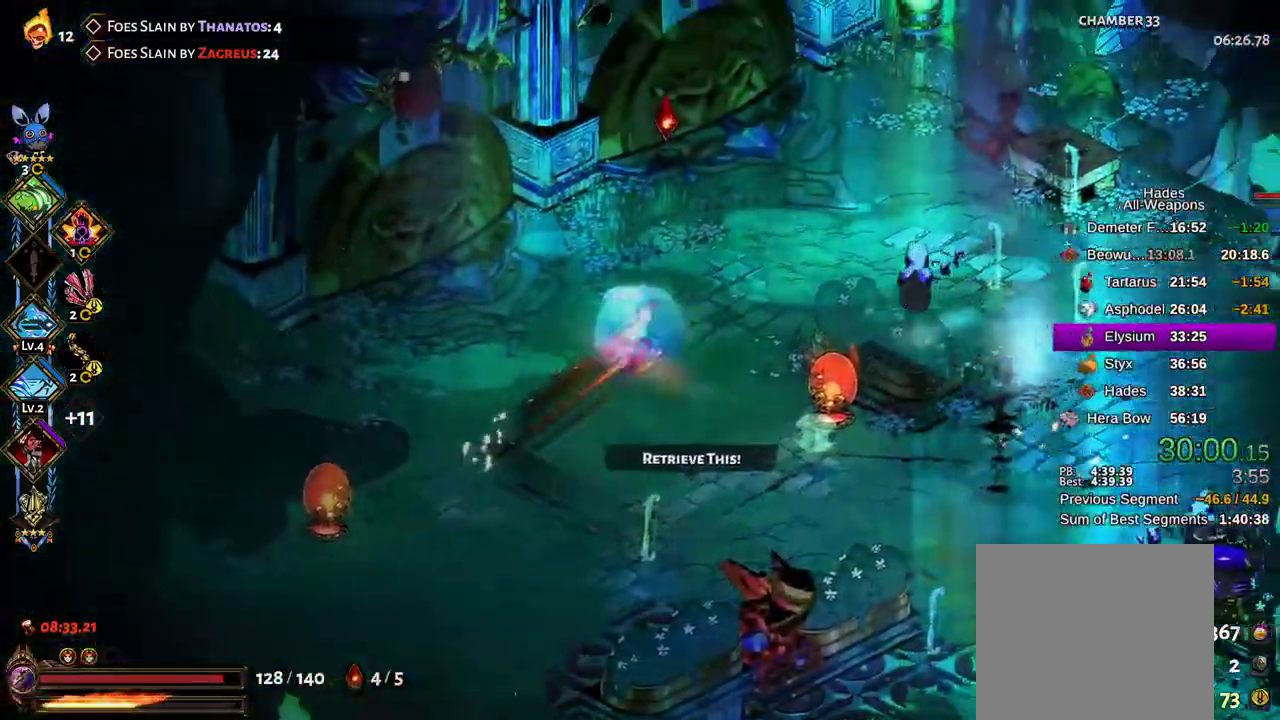
Gameplay with a controller (Xbox layout); each line is a JSON object with the inputs held at the frame after it (dt_ms = milliseconds from this image to that frame). "events" lists button and stick changes between this image and that frame as [ms after this image, input, new state], when the widget could be followed in between. Not read: L3 R3.
{"dt_ms": 500, "buttons": ["X"], "left_stick": "up-right", "right_stick": "center"}
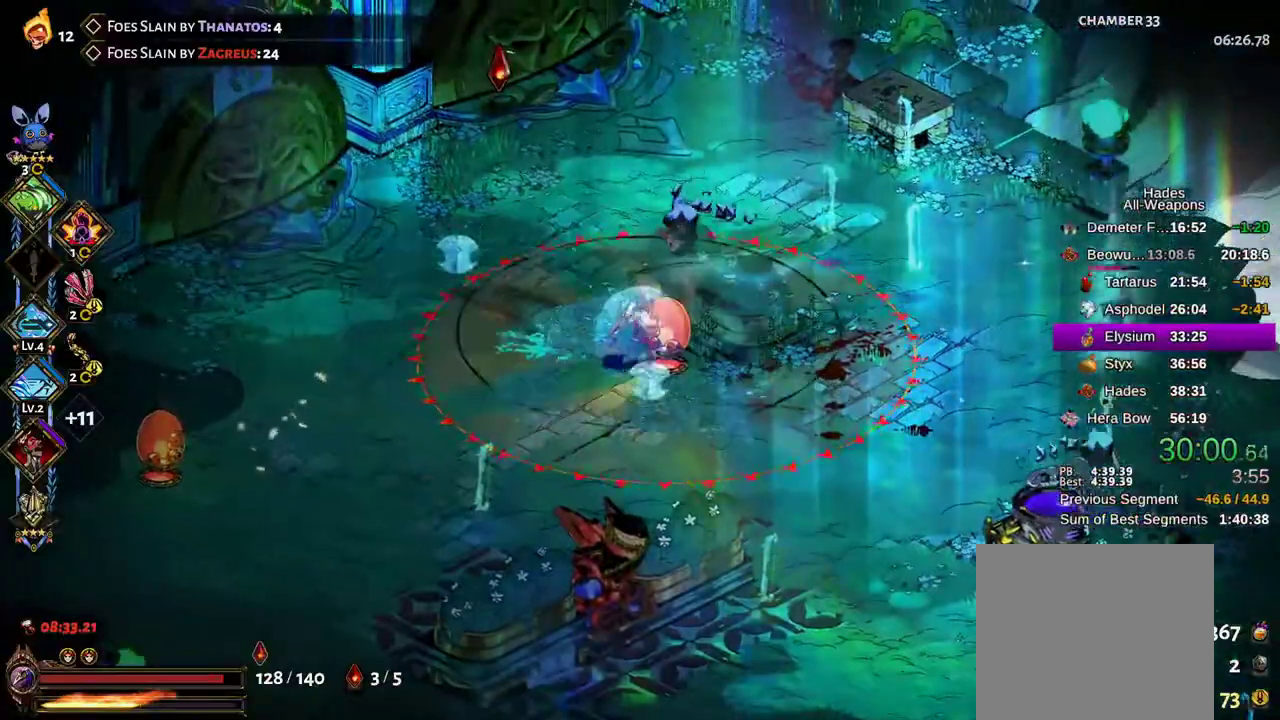
{"dt_ms": 500, "buttons": ["A"], "left_stick": "down-right", "right_stick": "center", "events": [[150, "X", "up"], [383, "left_stick", "down-right"], [417, "A", "down"]]}
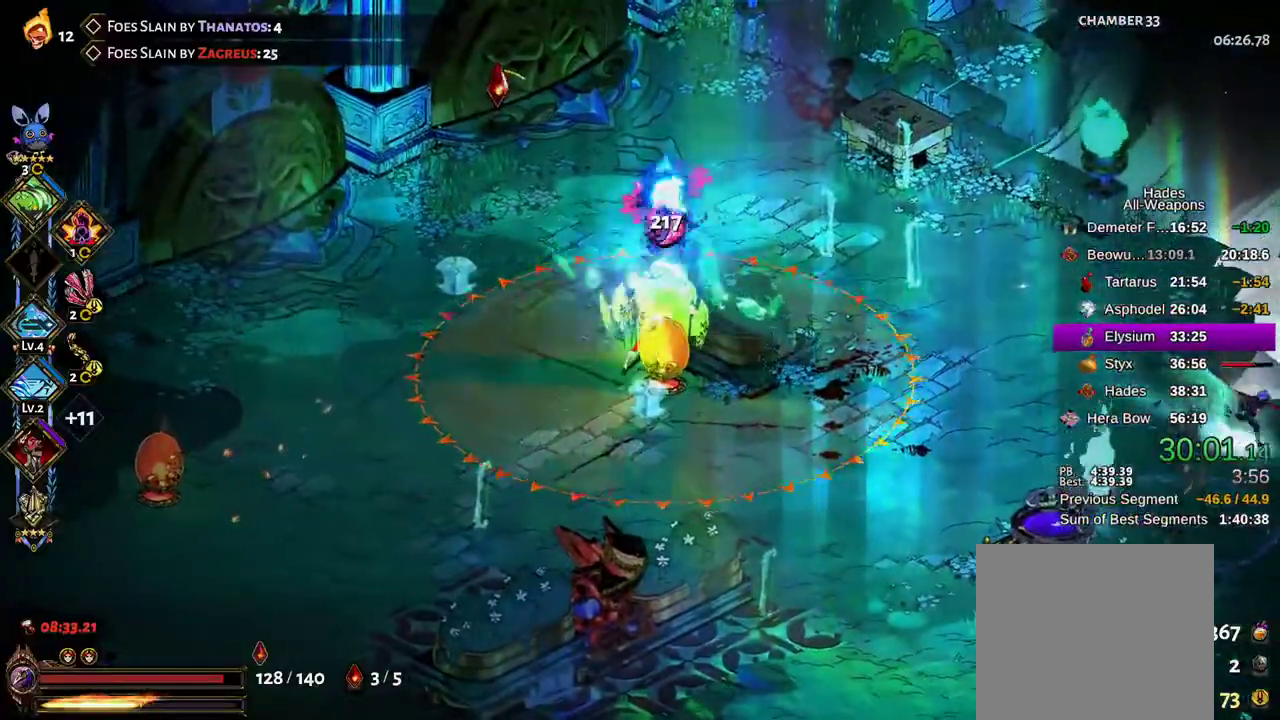
{"dt_ms": 500, "buttons": ["B", "X"], "left_stick": "right", "right_stick": "center"}
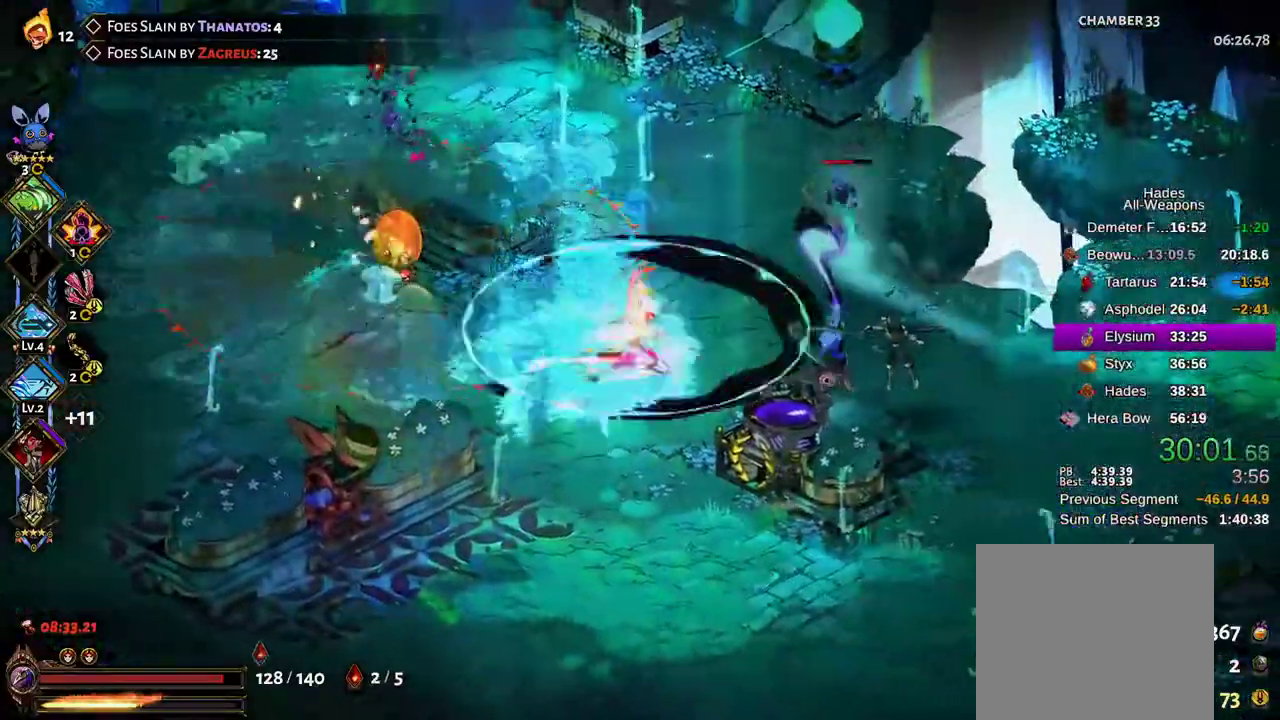
{"dt_ms": 500, "buttons": ["X"], "left_stick": "right", "right_stick": "center", "events": [[150, "B", "up"]]}
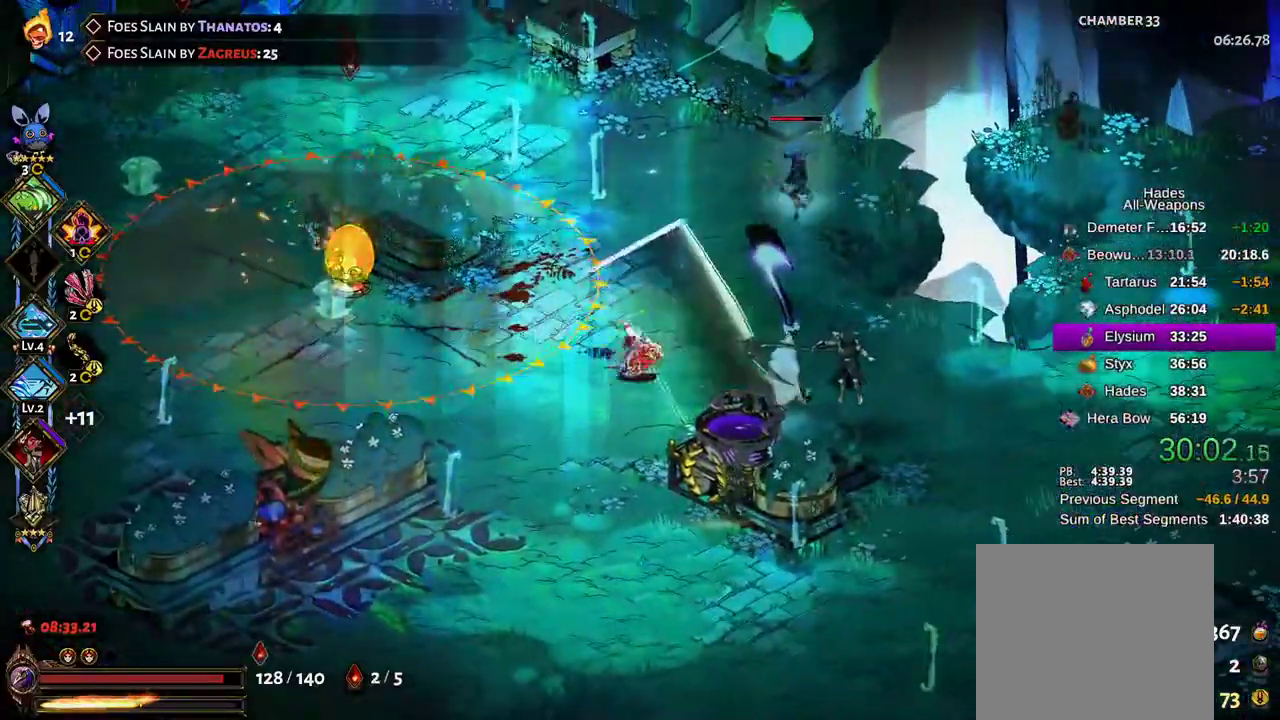
{"dt_ms": 500, "buttons": ["X"], "left_stick": "up-left", "right_stick": "center"}
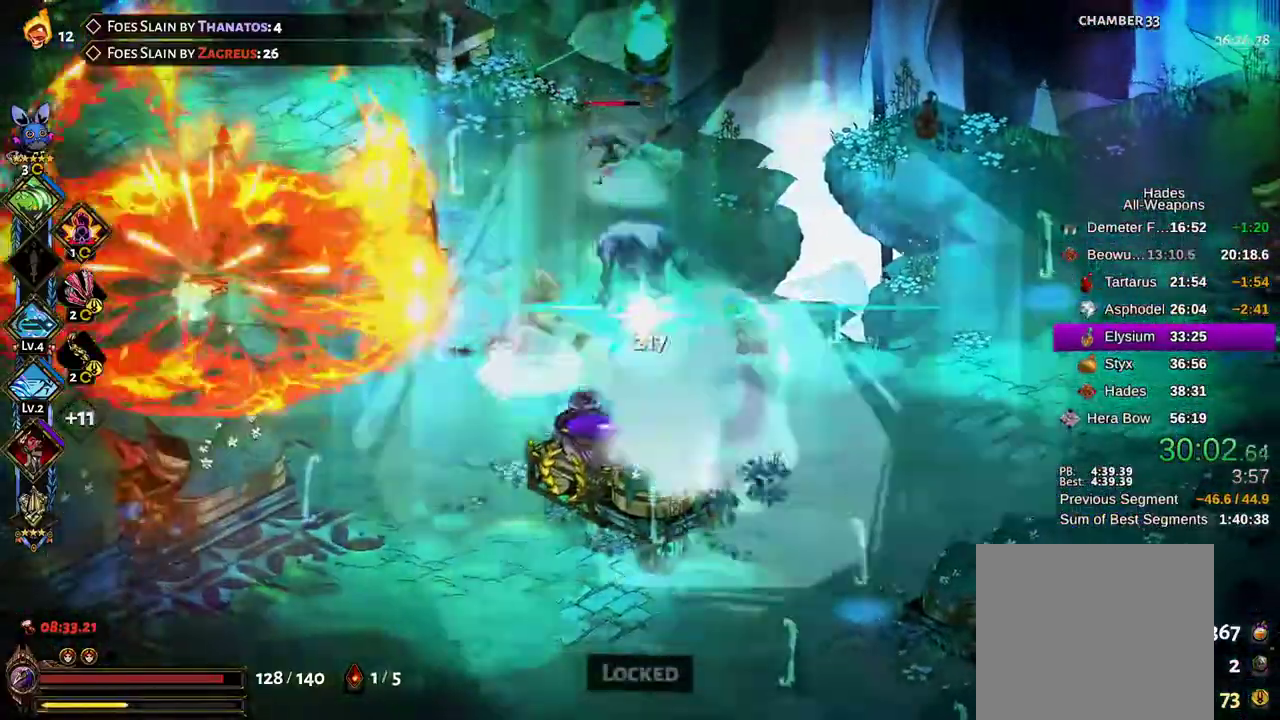
{"dt_ms": 500, "buttons": ["X"], "left_stick": "up-left", "right_stick": "center", "events": []}
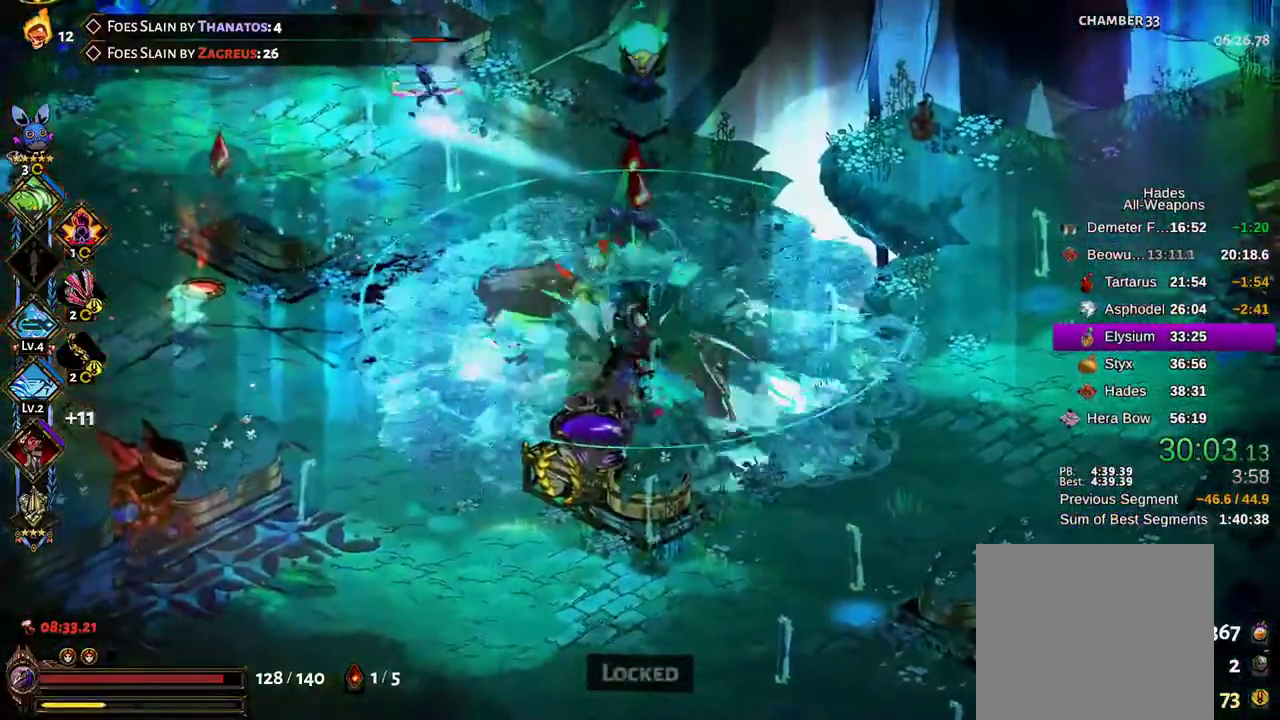
{"dt_ms": 1000, "buttons": ["X"], "left_stick": "right", "right_stick": "center"}
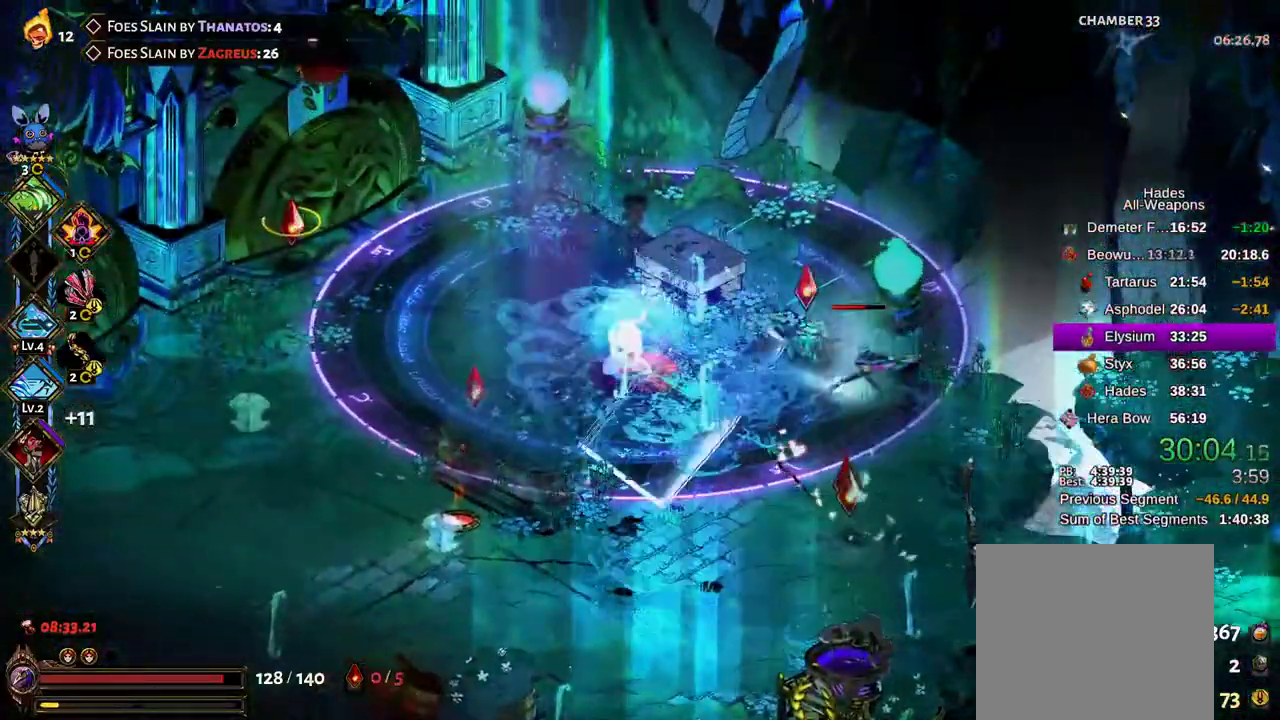
{"dt_ms": 500, "buttons": ["X"], "left_stick": "right", "right_stick": "center", "events": [[17, "left_stick", "down-right"], [83, "X", "up"], [117, "B", "down"], [200, "B", "up"], [200, "L2", "down"], [217, "left_stick", "right"], [250, "L2", "up"], [267, "A", "down"], [317, "B", "down"], [317, "X", "down"], [333, "A", "up"], [400, "B", "up"]]}
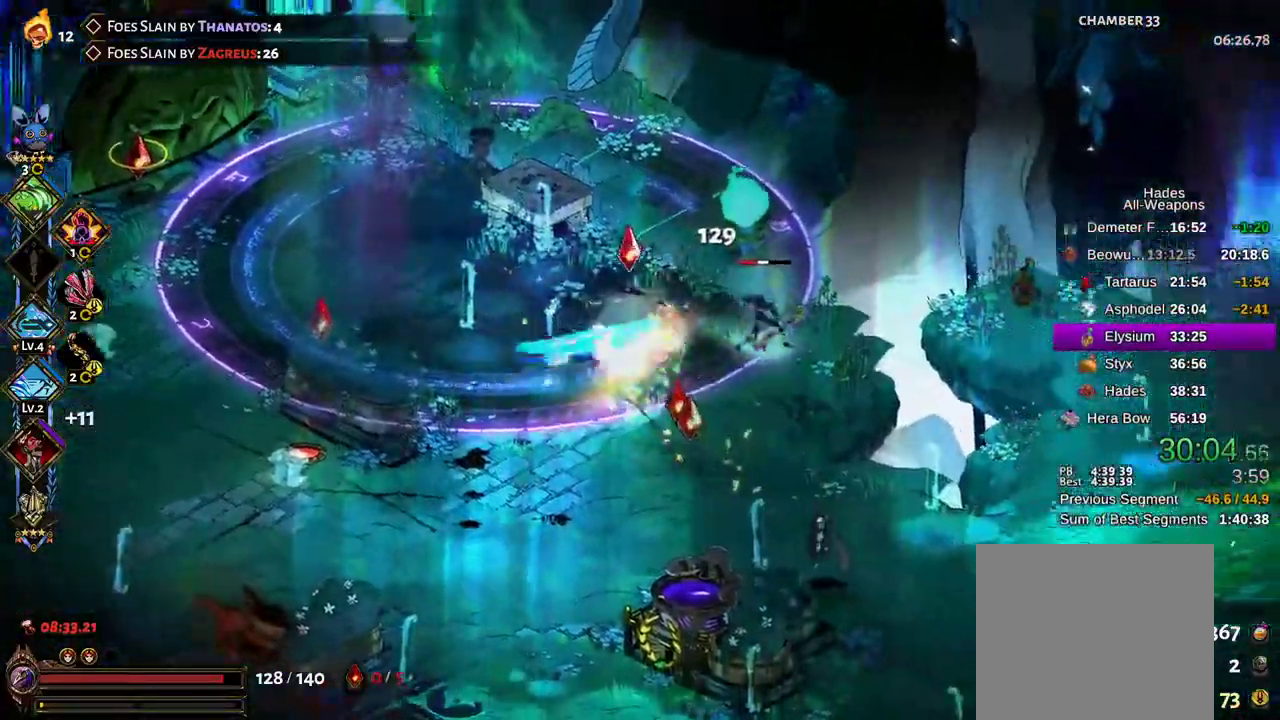
{"dt_ms": 500, "buttons": ["X"], "left_stick": "down", "right_stick": "center", "events": [[217, "left_stick", "down-right"], [317, "left_stick", "down"]]}